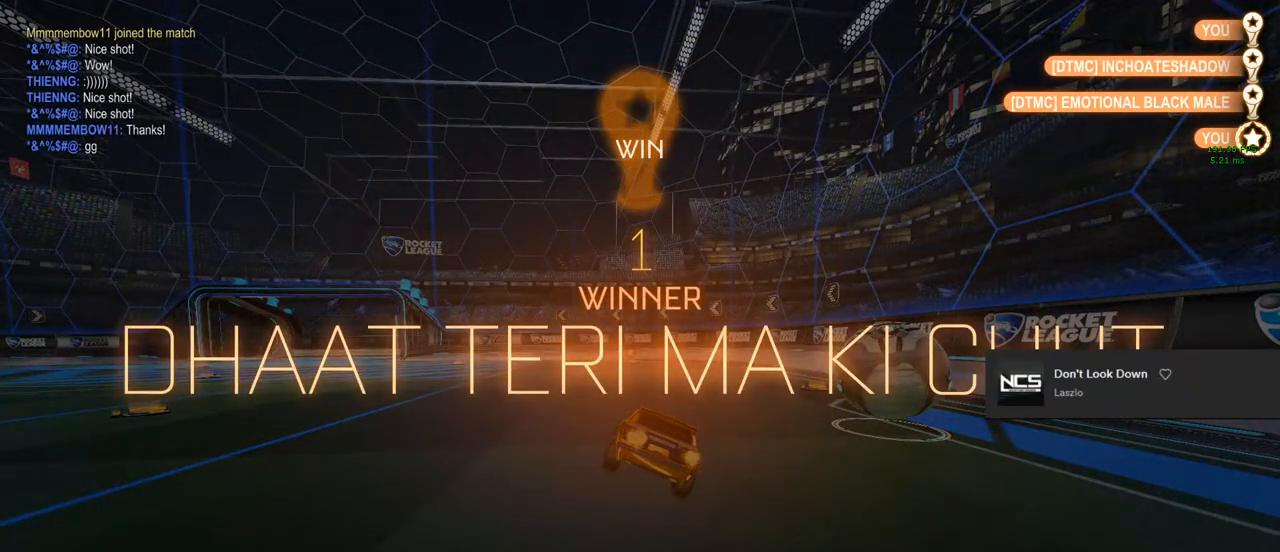
Gameplay with a controller (PlayStation layout); each line is a JSON object with the inputs held at the frame after it. "events" lists button and stick changes between this image and that frame as [ms after this image, input, new state], when the widget could be followed in between.
{"buttons": [], "left_stick": "center", "right_stick": "center", "events": []}
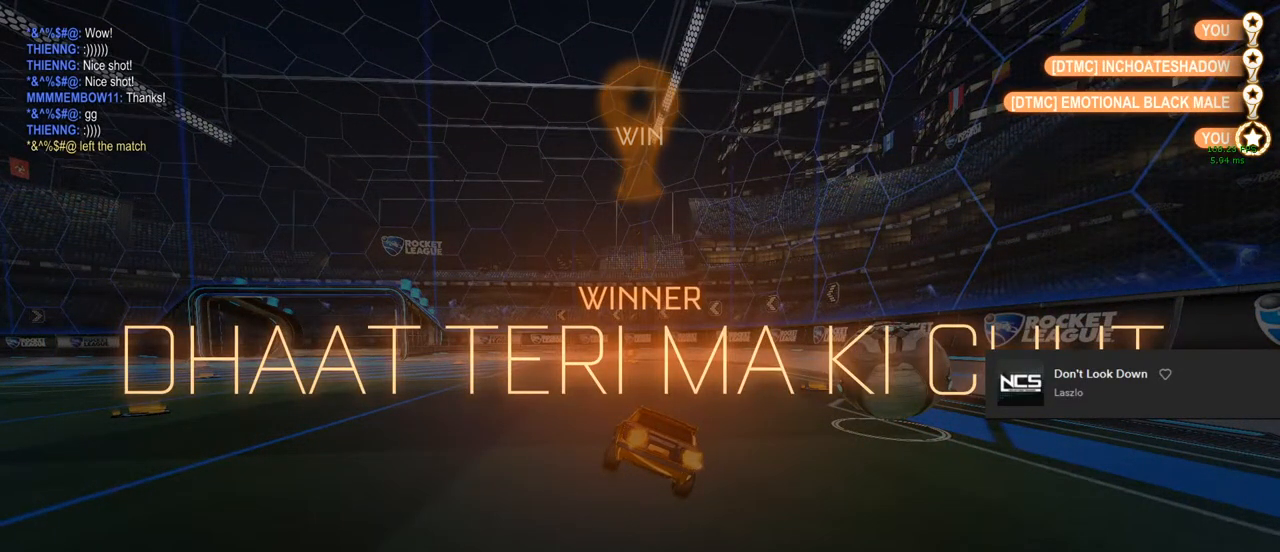
{"buttons": [], "left_stick": "center", "right_stick": "center", "events": []}
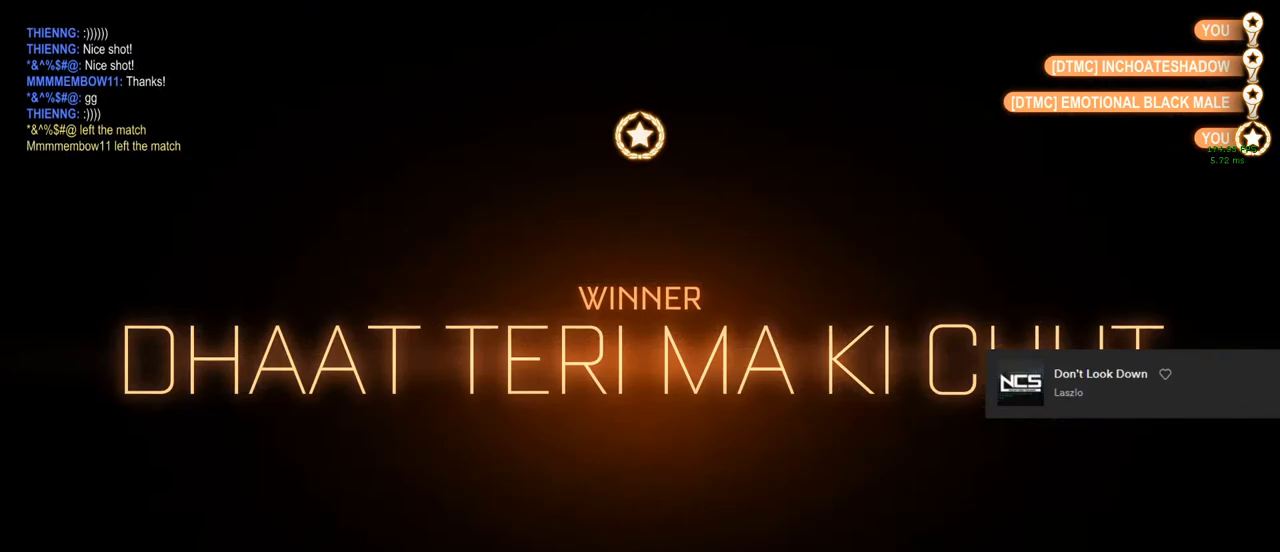
{"buttons": [], "left_stick": "center", "right_stick": "center", "events": []}
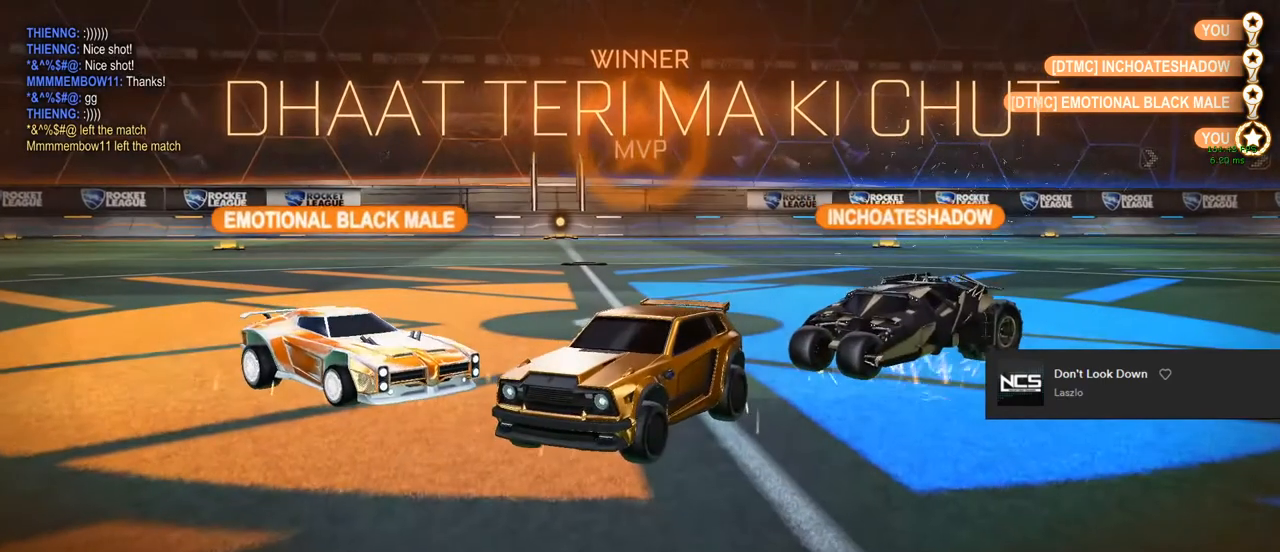
{"buttons": [], "left_stick": "center", "right_stick": "center", "events": []}
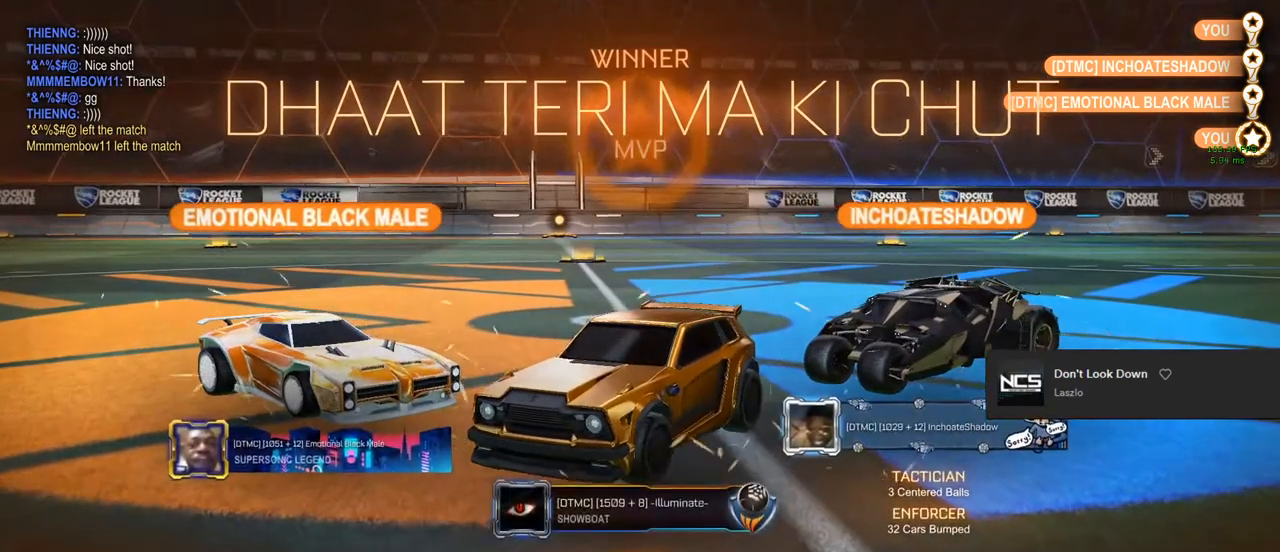
{"buttons": ["CROSS", "CIRCLE", "R1"], "left_stick": "center", "right_stick": "center", "events": [[33, "CIRCLE", "down"], [33, "CROSS", "down"], [33, "R1", "down"]]}
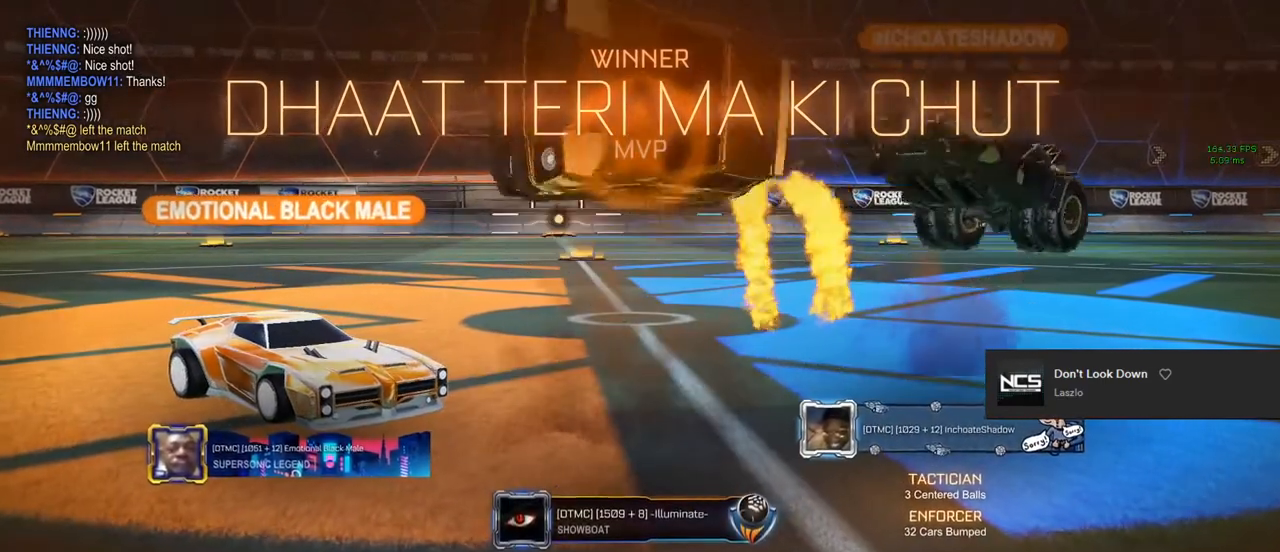
{"buttons": ["CROSS", "CIRCLE", "R1"], "left_stick": "center", "right_stick": "center", "events": []}
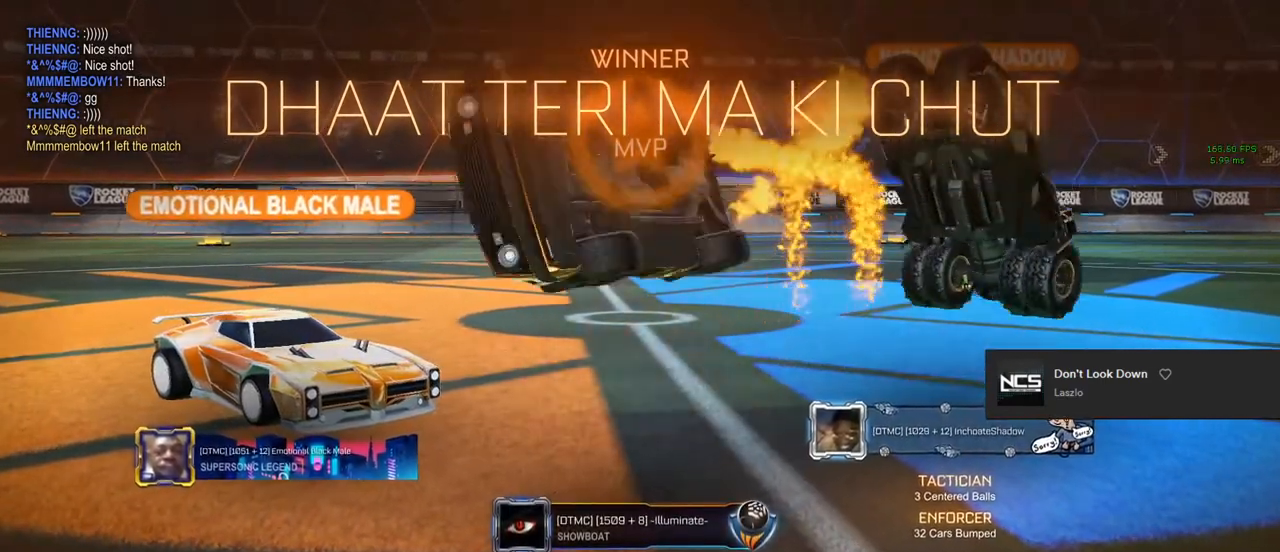
{"buttons": ["R1"], "left_stick": "center", "right_stick": "center", "events": [[233, "CROSS", "up"], [267, "CIRCLE", "up"], [383, "R1", "up"], [467, "R1", "down"]]}
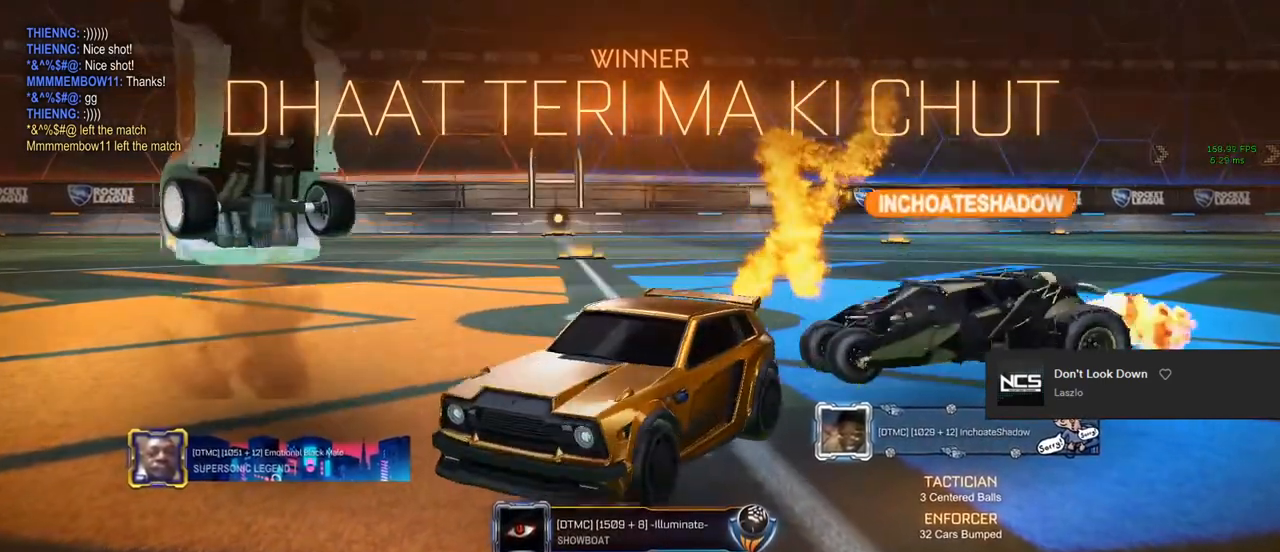
{"buttons": ["CROSS", "CIRCLE", "R1"], "left_stick": "center", "right_stick": "center", "events": [[100, "CIRCLE", "down"], [100, "CROSS", "down"]]}
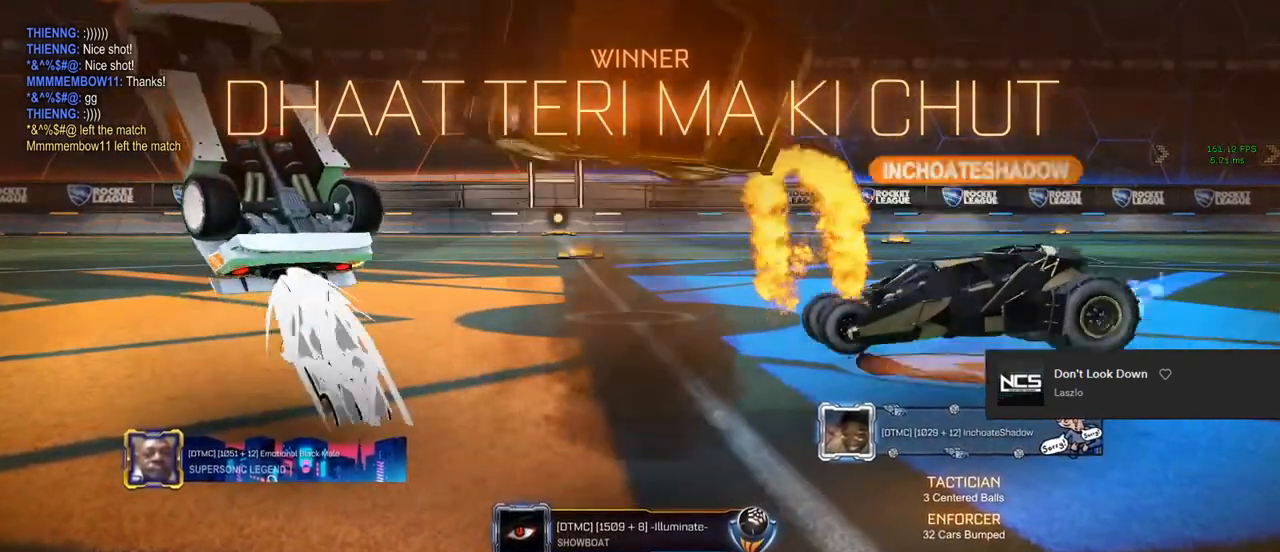
{"buttons": ["R1"], "left_stick": "center", "right_stick": "center", "events": [[400, "CROSS", "up"], [417, "CIRCLE", "up"]]}
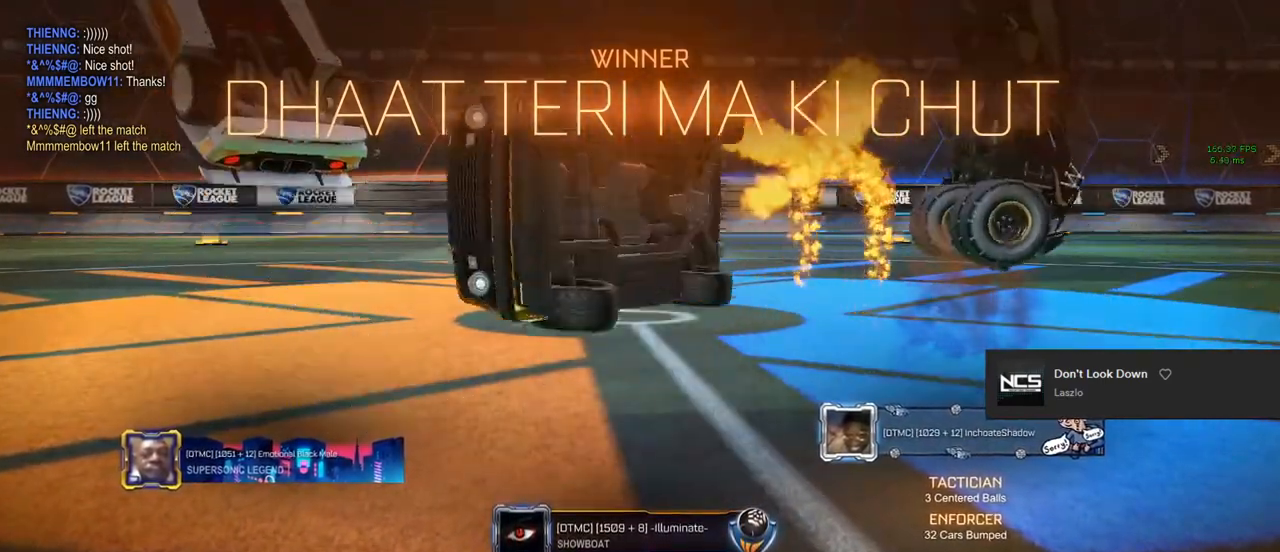
{"buttons": ["R1"], "left_stick": "center", "right_stick": "center", "events": [[217, "CIRCLE", "down"], [217, "CROSS", "down"], [383, "CROSS", "up"], [400, "CIRCLE", "up"]]}
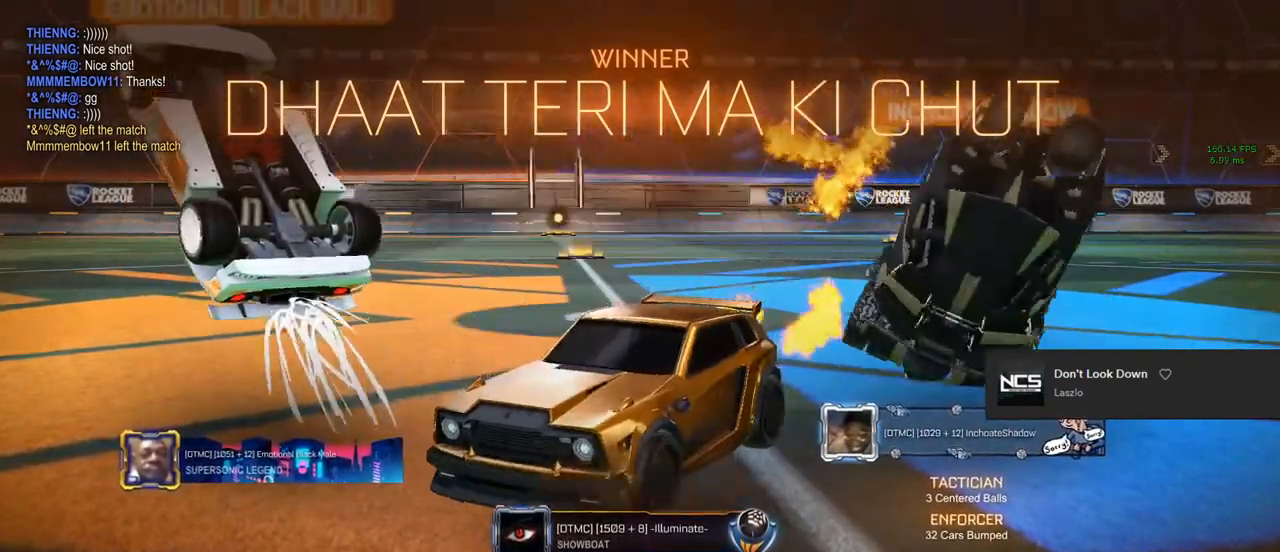
{"buttons": ["CROSS", "CIRCLE", "R1"], "left_stick": "center", "right_stick": "center", "events": [[217, "R1", "up"], [400, "R1", "down"], [417, "CROSS", "down"], [450, "CIRCLE", "down"]]}
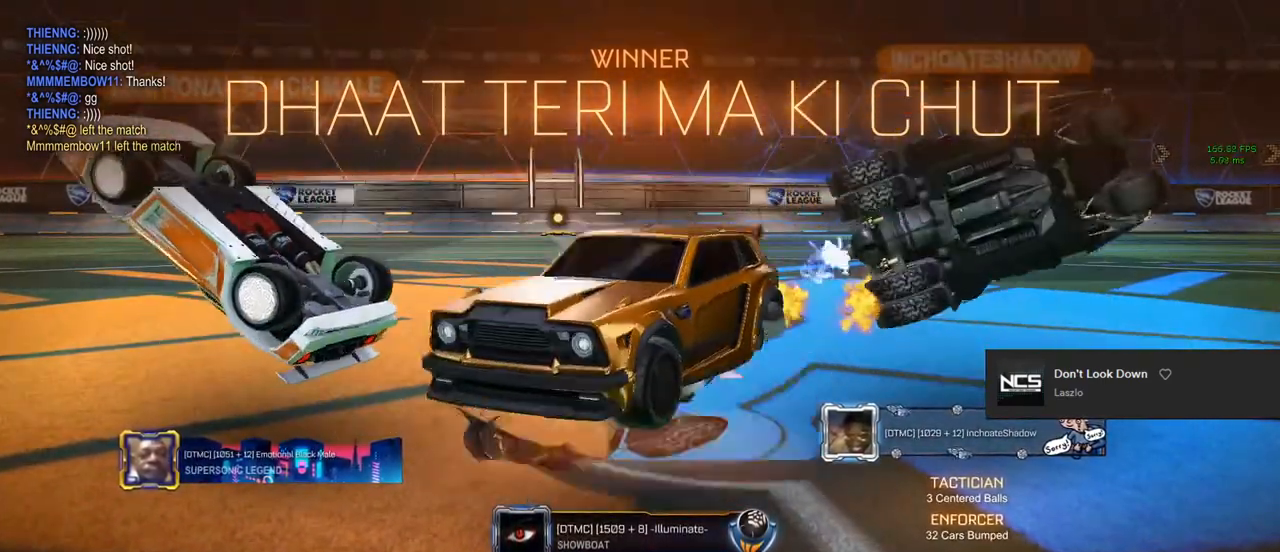
{"buttons": ["CROSS", "R1"], "left_stick": "center", "right_stick": "center", "events": [[133, "CIRCLE", "up"], [133, "CROSS", "up"], [250, "R1", "up"], [400, "R1", "down"], [433, "CROSS", "down"]]}
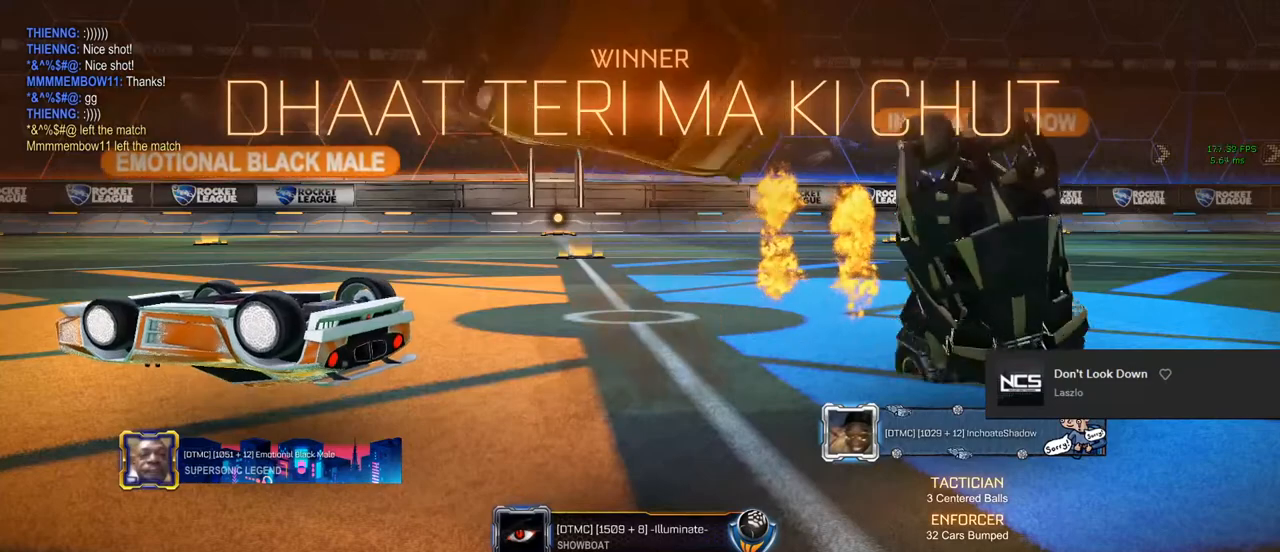
{"buttons": ["R1"], "left_stick": "center", "right_stick": "center", "events": [[117, "CROSS", "up"], [200, "R1", "up"], [500, "R1", "down"]]}
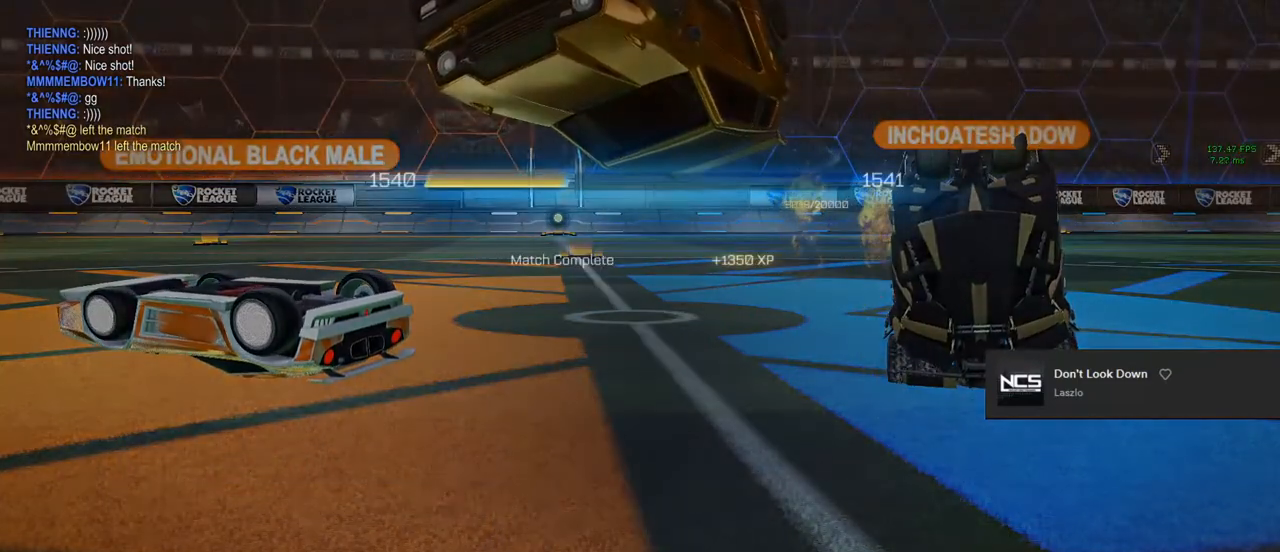
{"buttons": ["R1"], "left_stick": "center", "right_stick": "center", "events": [[17, "CROSS", "down"], [200, "CROSS", "up"], [283, "CROSS", "down"], [333, "CIRCLE", "down"], [433, "CIRCLE", "up"], [433, "CROSS", "up"]]}
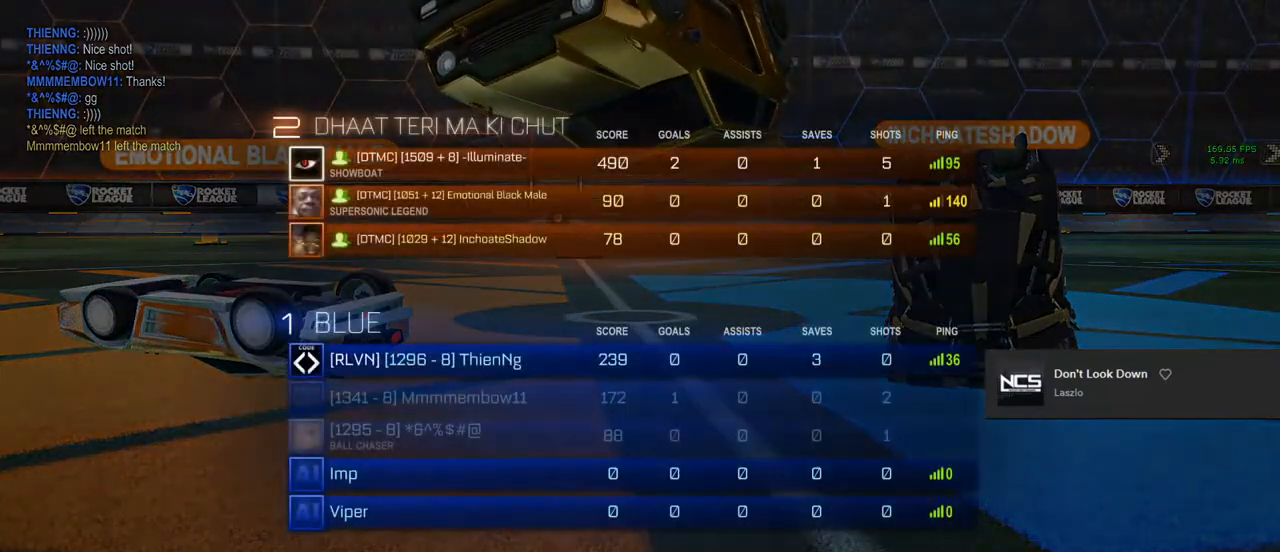
{"buttons": [], "left_stick": "center", "right_stick": "center", "events": [[50, "R1", "up"]]}
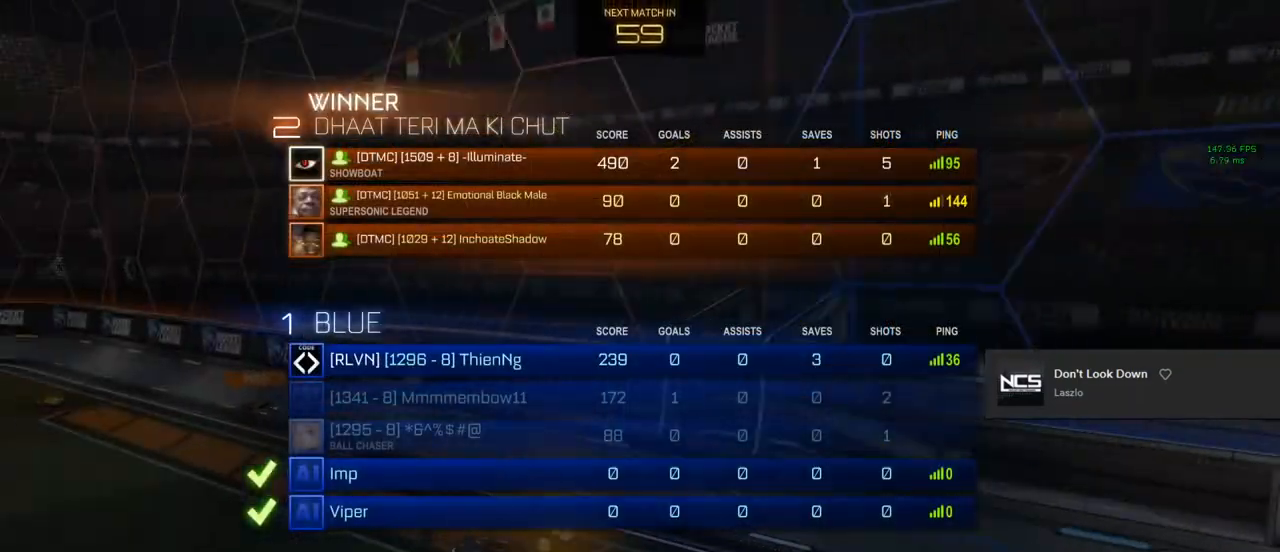
{"buttons": [], "left_stick": "center", "right_stick": "center", "events": []}
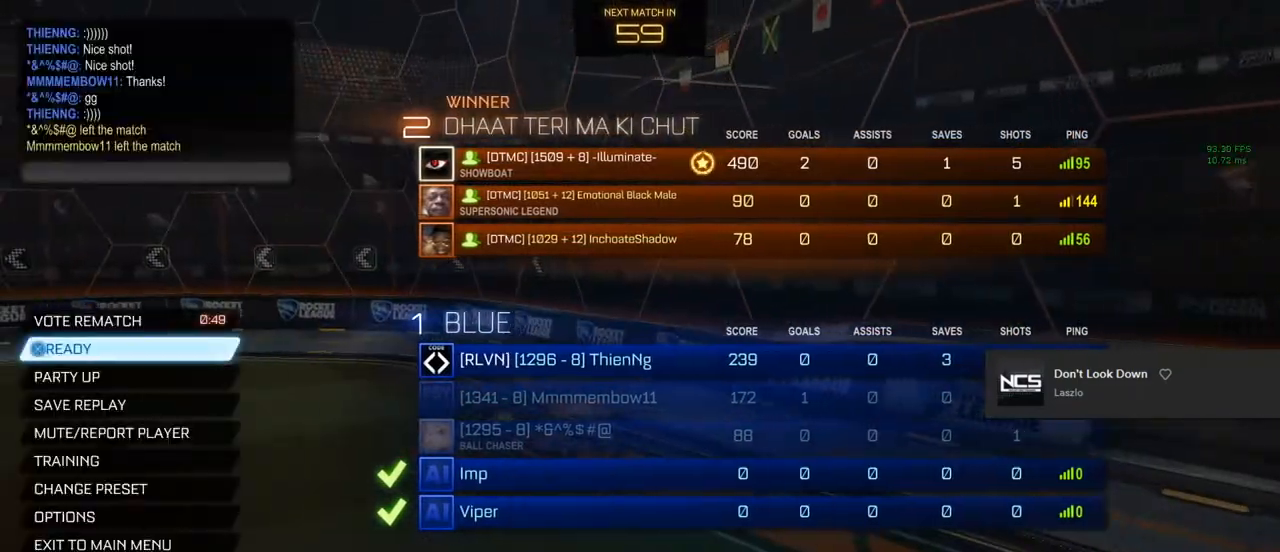
{"buttons": [], "left_stick": "center", "right_stick": "center", "events": []}
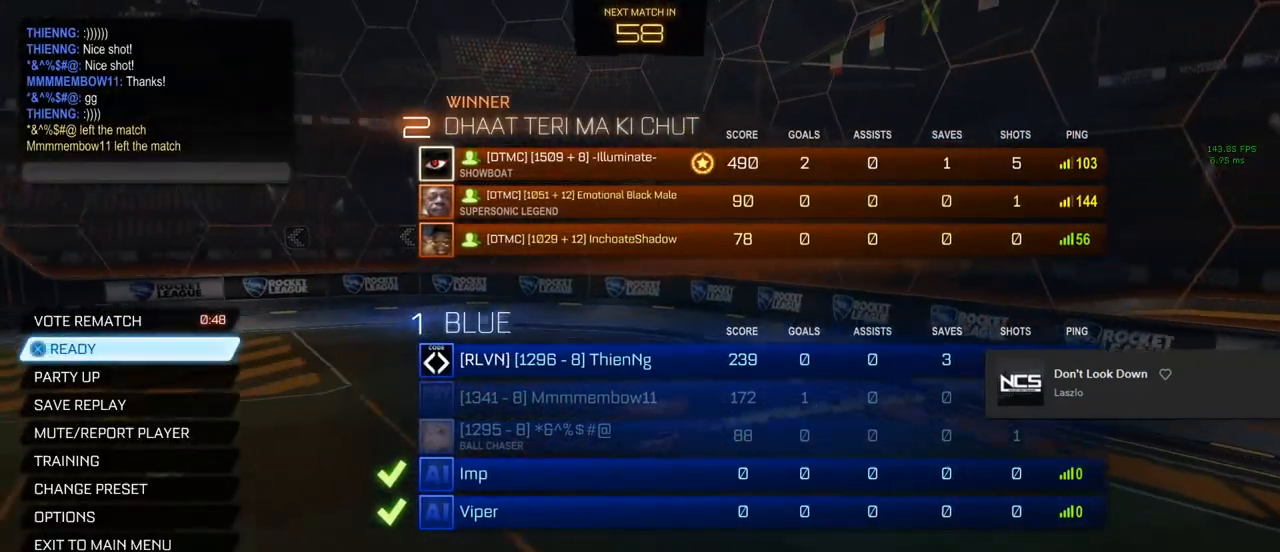
{"buttons": [], "left_stick": "center", "right_stick": "center", "events": []}
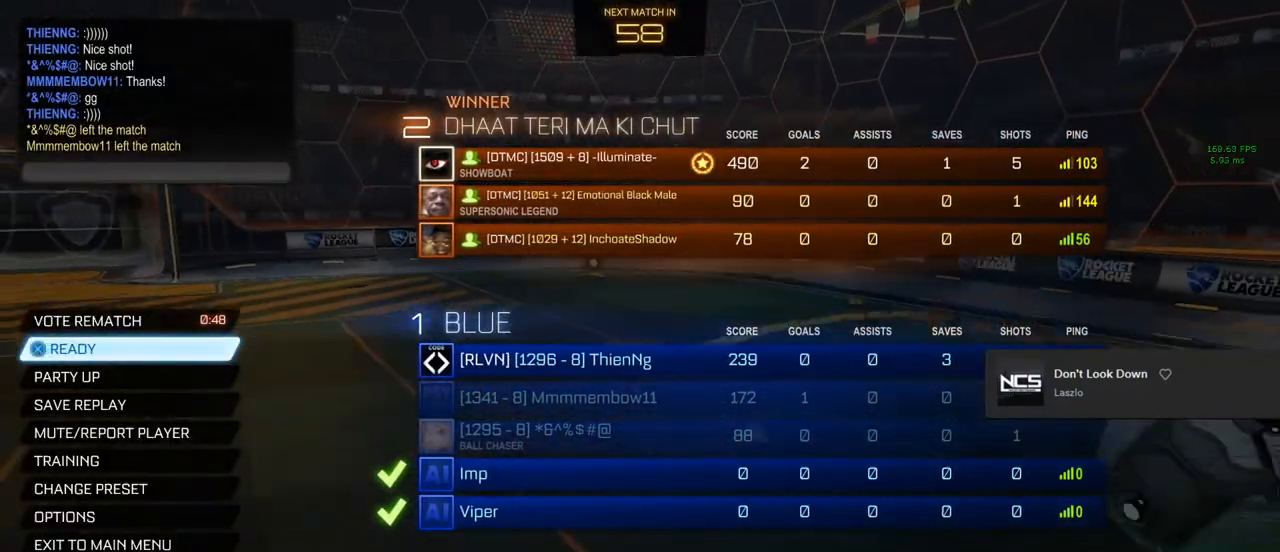
{"buttons": [], "left_stick": "center", "right_stick": "center", "events": [[67, "CROSS", "down"], [150, "CROSS", "up"]]}
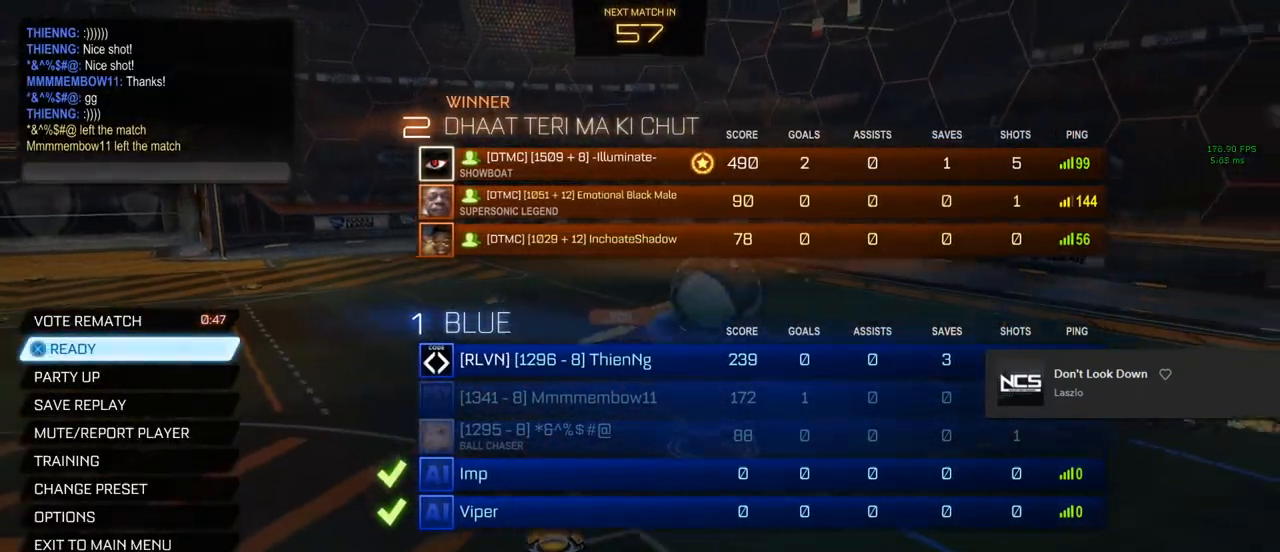
{"buttons": [], "left_stick": "down", "right_stick": "center", "events": [[33, "left_stick", "up"], [133, "left_stick", "center"], [233, "CROSS", "down"], [317, "CROSS", "up"], [500, "left_stick", "down"]]}
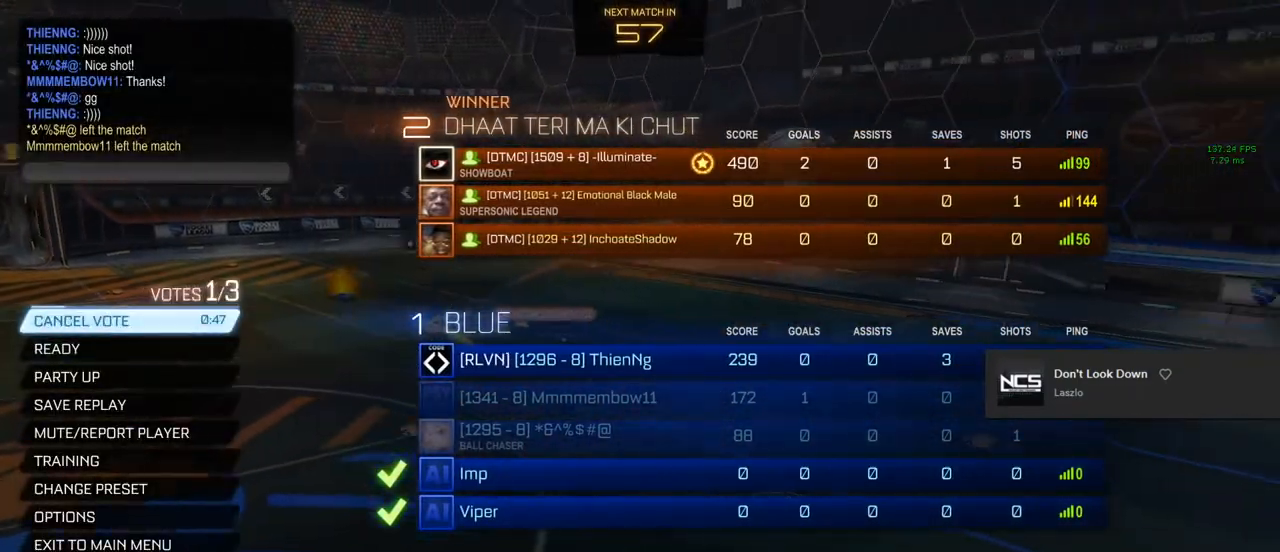
{"buttons": [], "left_stick": "center", "right_stick": "center", "events": [[100, "left_stick", "center"], [183, "CROSS", "down"], [300, "CROSS", "up"]]}
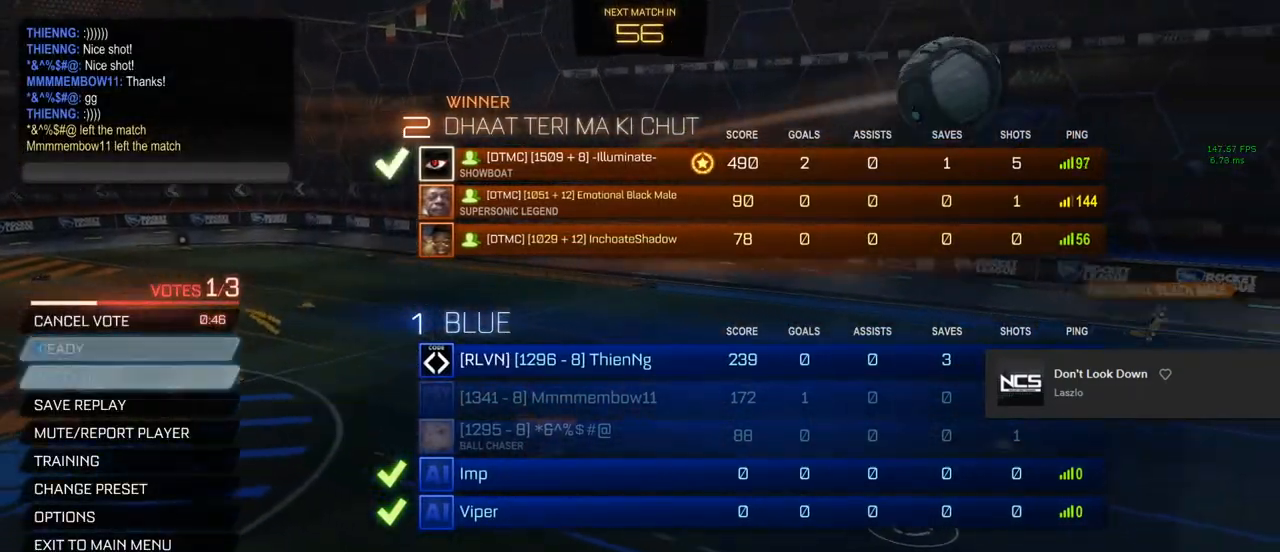
{"buttons": [], "left_stick": "center", "right_stick": "center", "events": []}
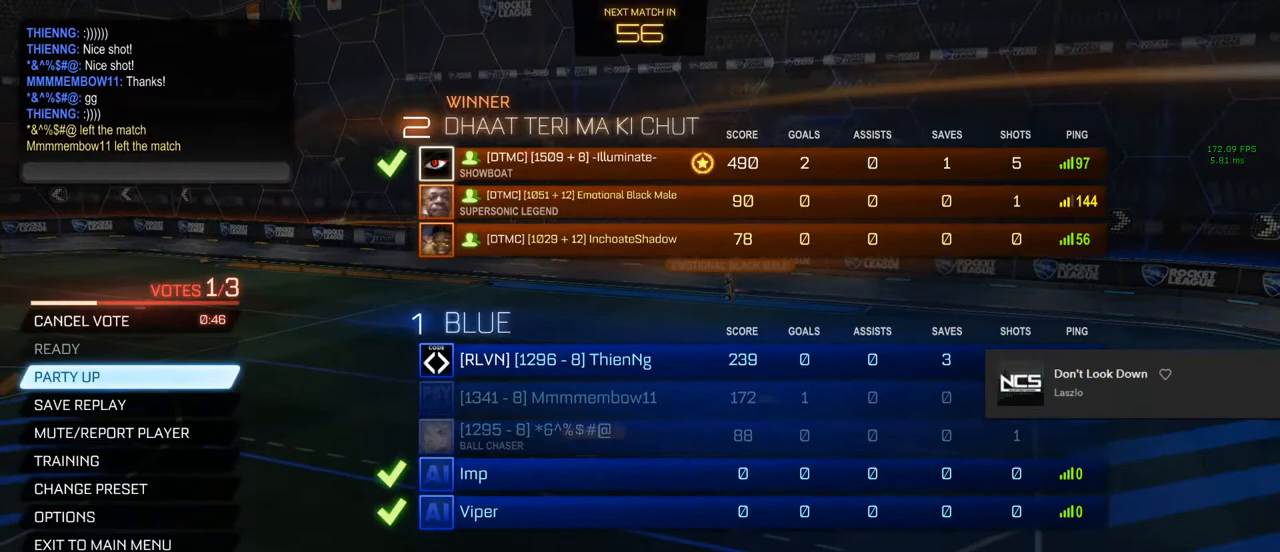
{"buttons": [], "left_stick": "center", "right_stick": "center", "events": []}
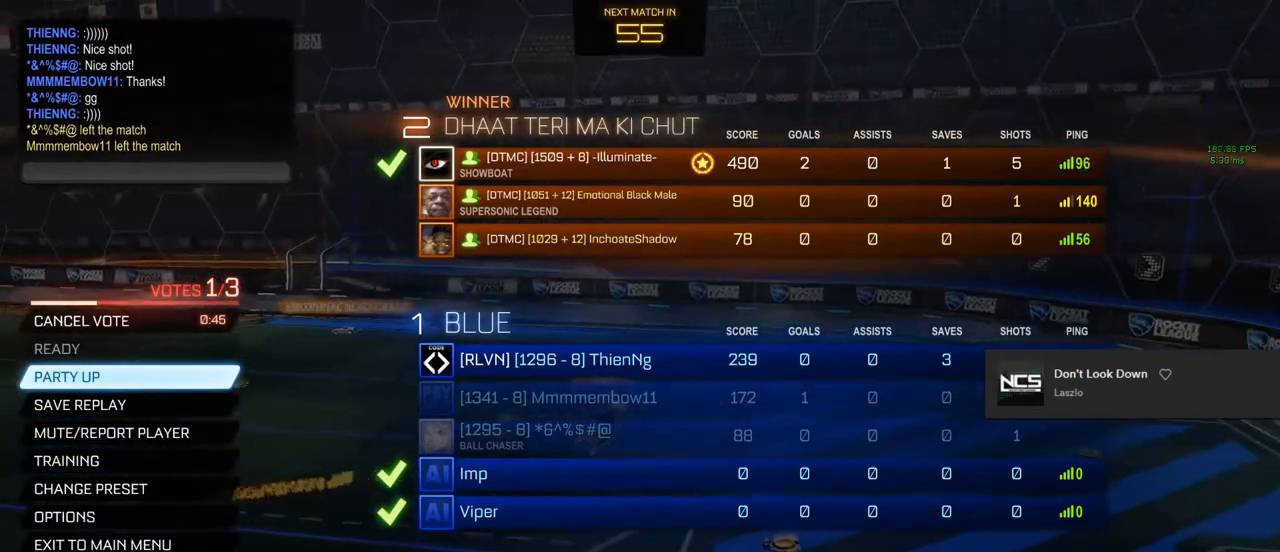
{"buttons": [], "left_stick": "center", "right_stick": "center", "events": []}
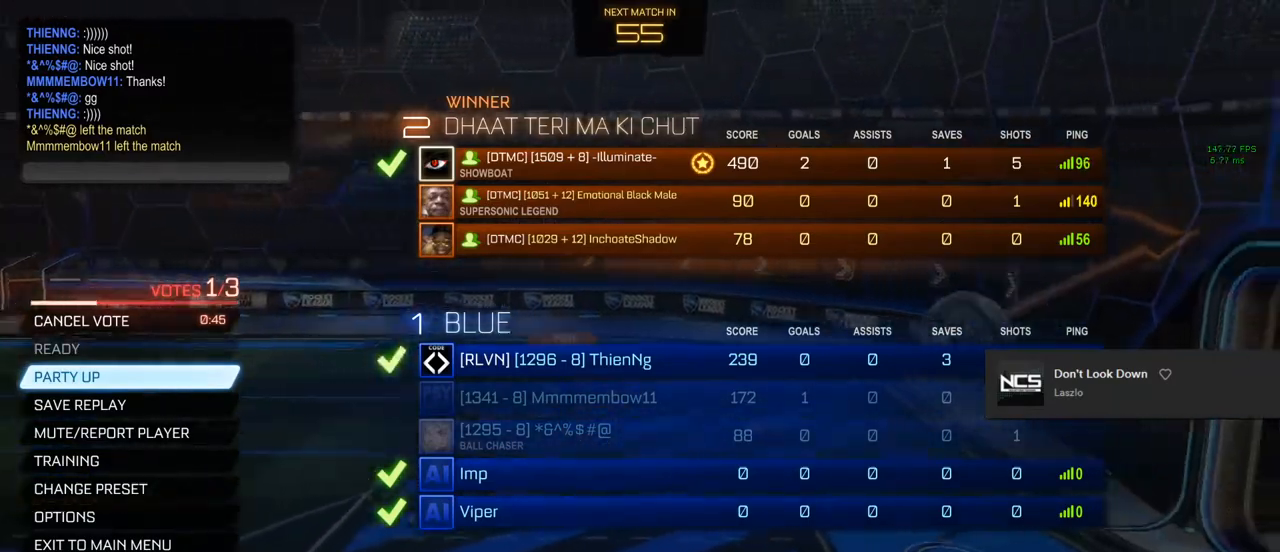
{"buttons": [], "left_stick": "center", "right_stick": "center", "events": []}
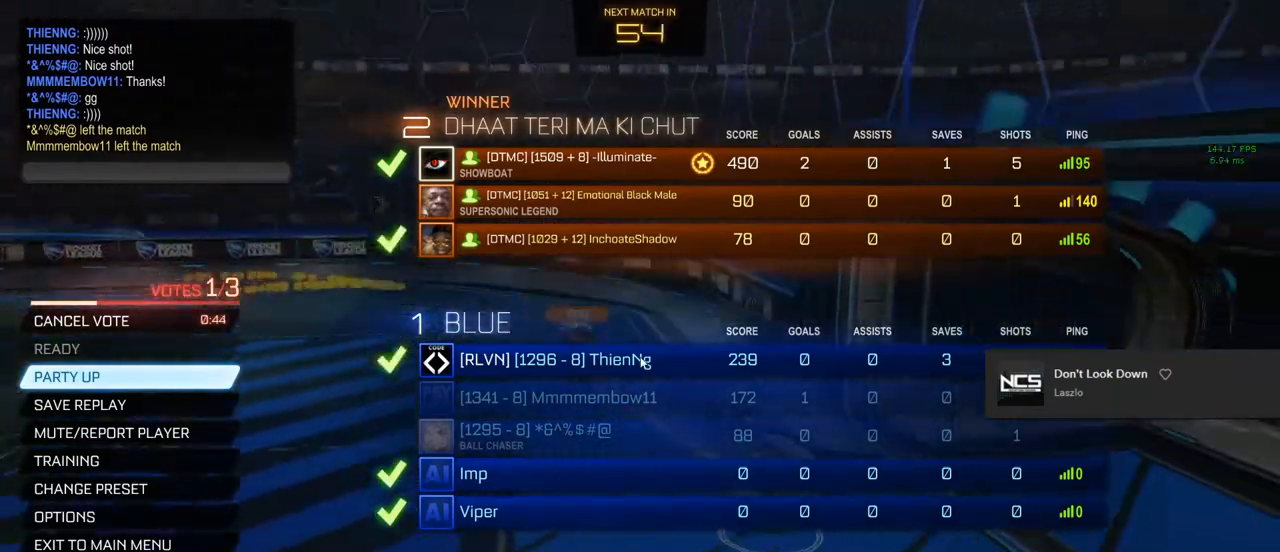
{"buttons": [], "left_stick": "center", "right_stick": "center", "events": []}
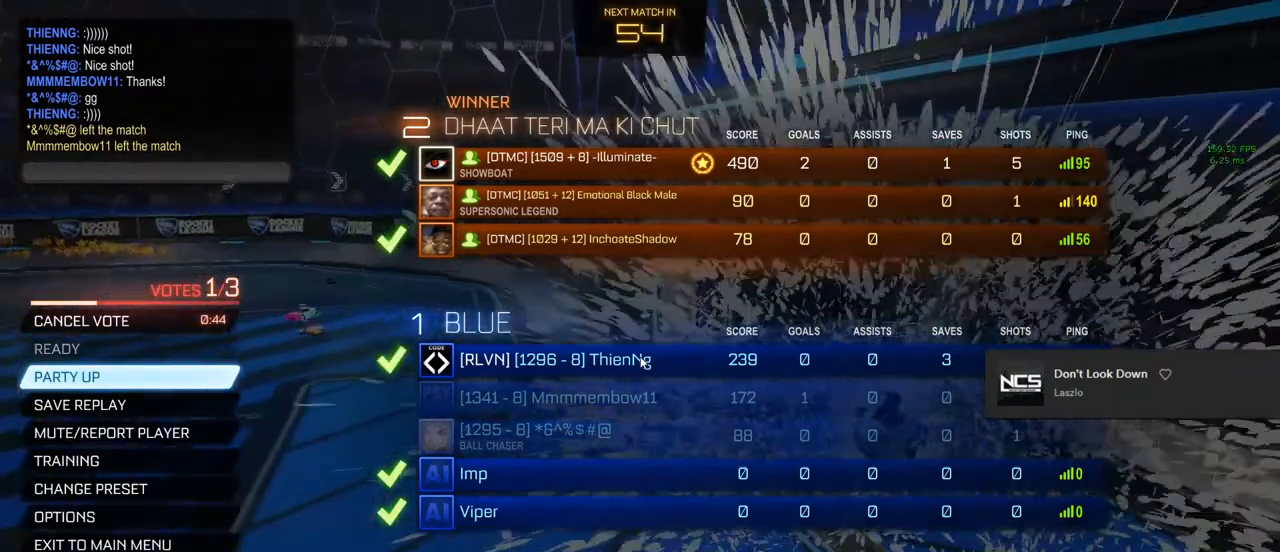
{"buttons": [], "left_stick": "center", "right_stick": "center", "events": []}
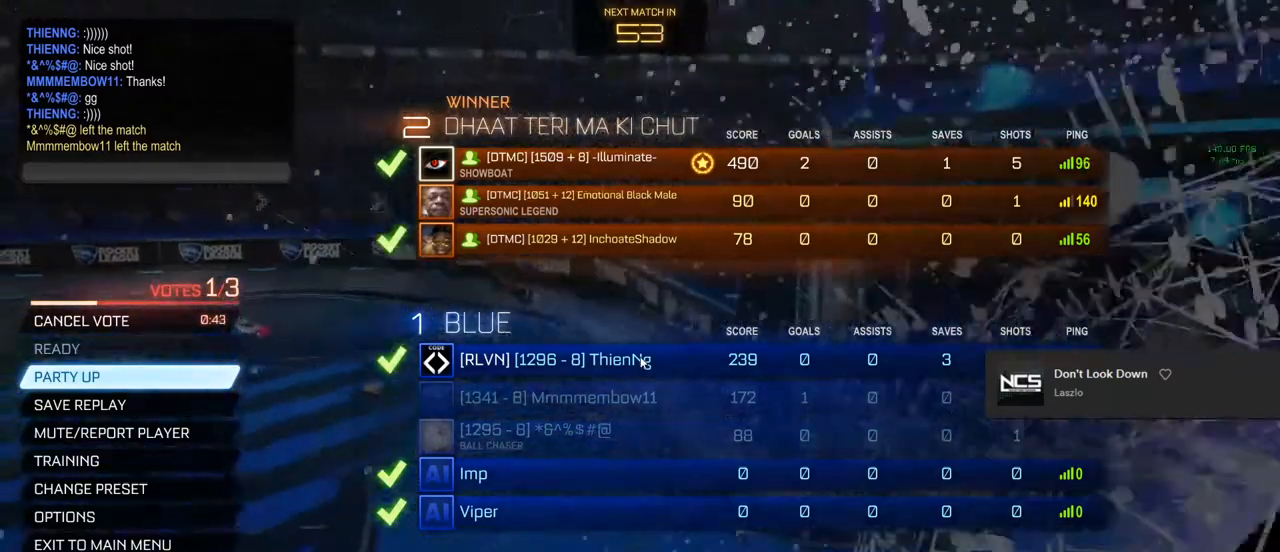
{"buttons": [], "left_stick": "center", "right_stick": "center", "events": []}
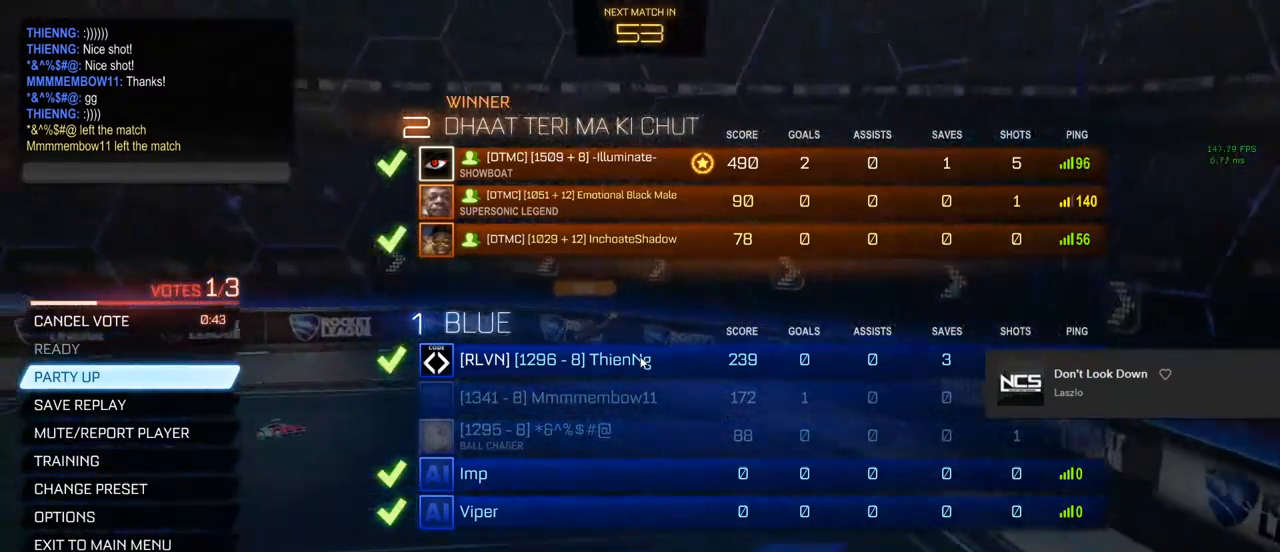
{"buttons": [], "left_stick": "center", "right_stick": "center", "events": []}